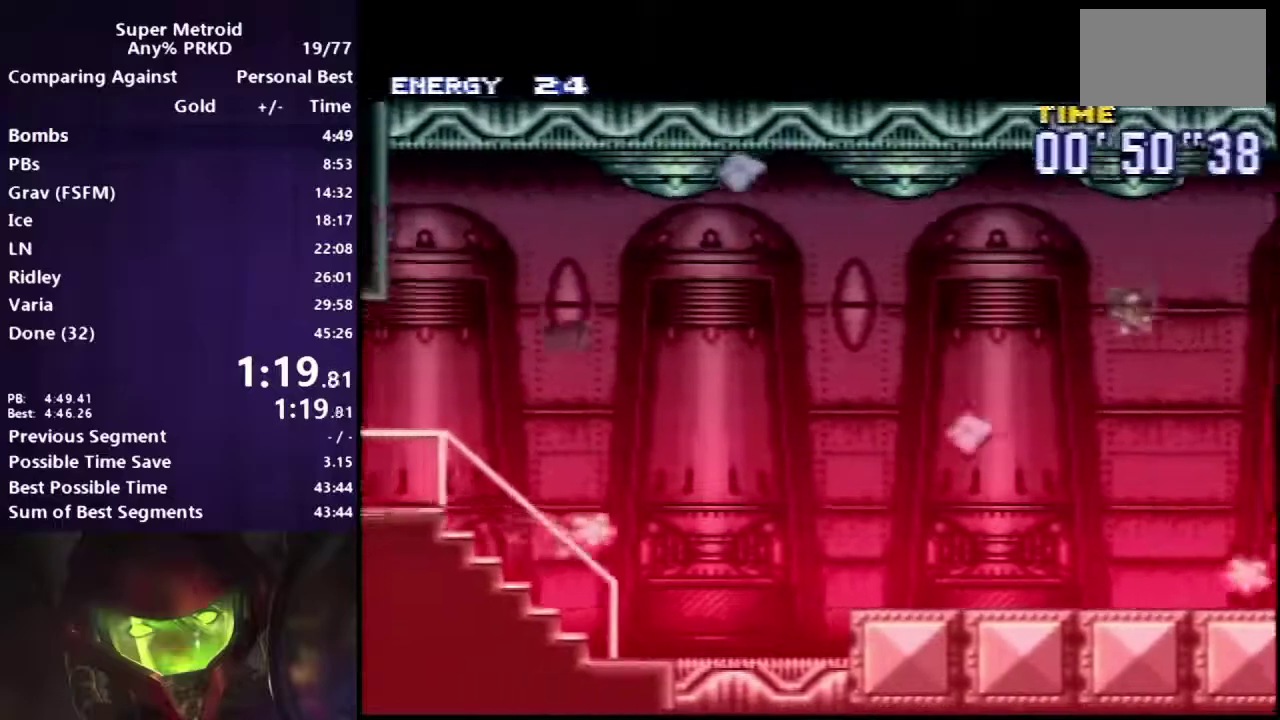
Gameplay with a controller (Xbox layout); each line is a JSON object with the inputs held at the frame after it. "events" lists button and stick changes between this image and that frame as [ms after this image, input, new state], when the widget could be followed in between. Not read: HOME L2 L3 R2 R3 X Y.
{"buttons": ["A"], "events": [[333, "B", "up"], [433, "DPAD_LEFT", "up"]]}
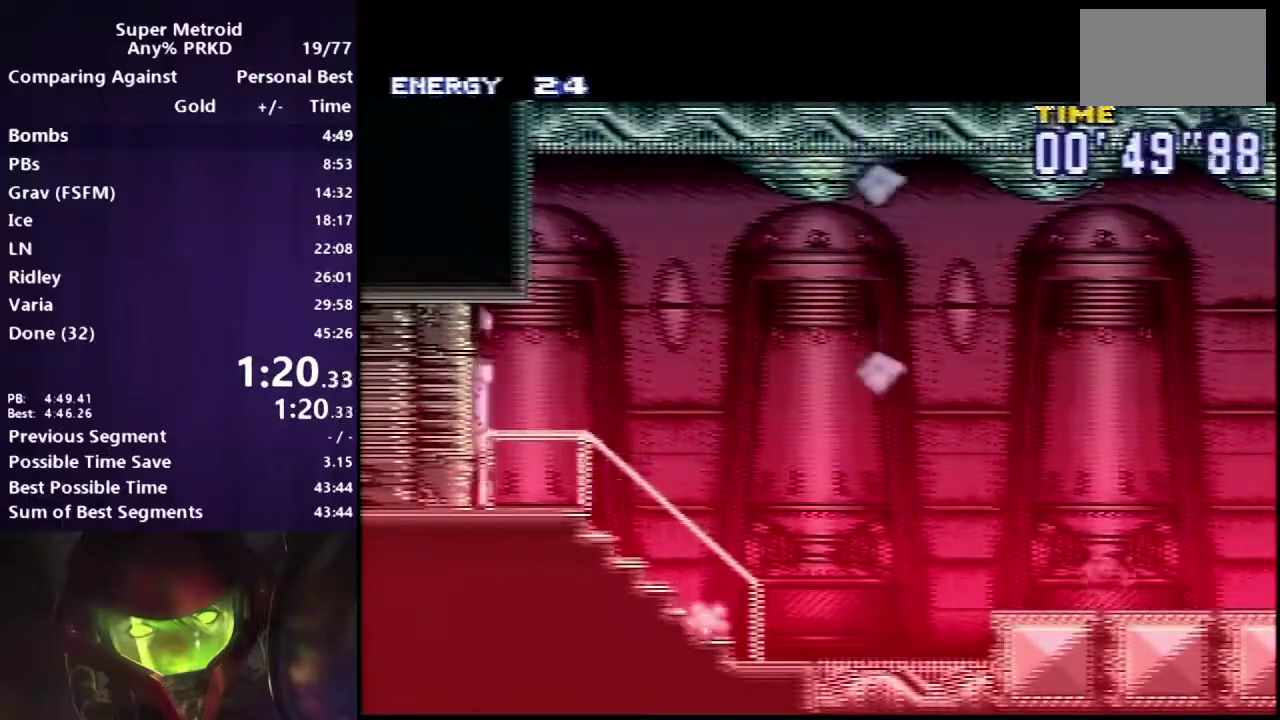
{"buttons": ["A", "B", "DPAD_LEFT"], "events": [[17, "DPAD_LEFT", "down"], [383, "B", "down"]]}
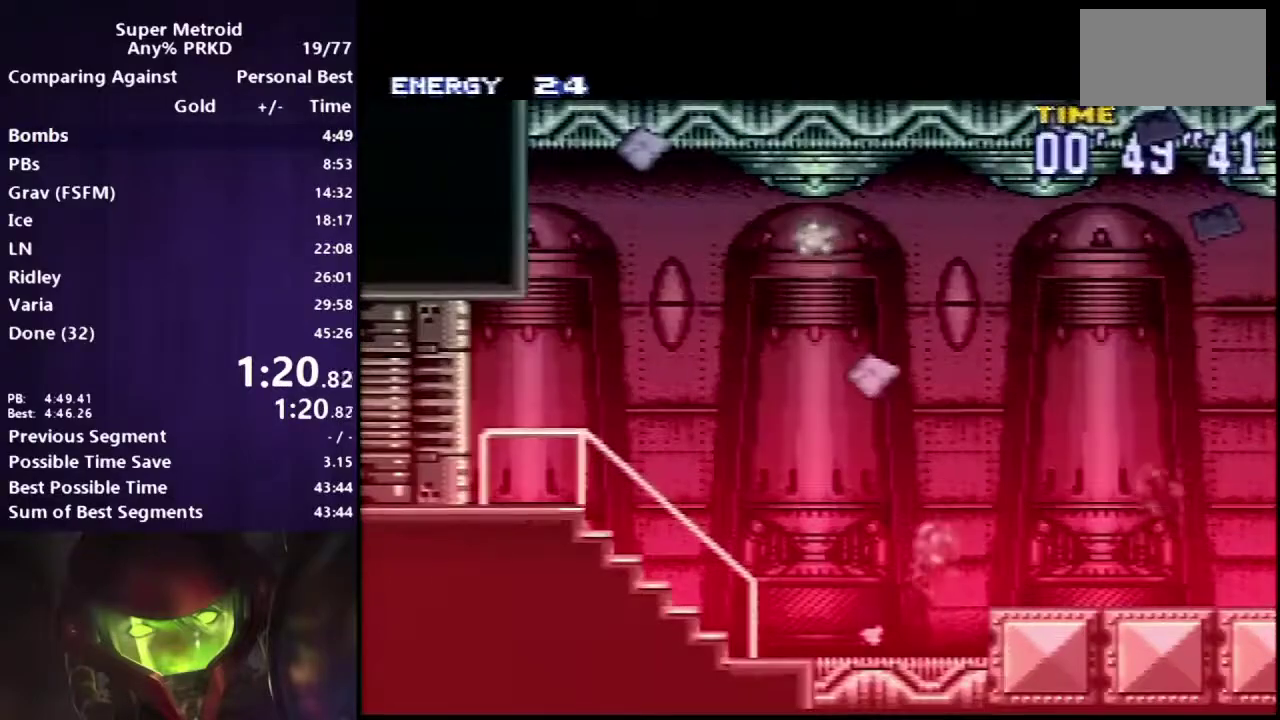
{"buttons": ["A", "B", "DPAD_RIGHT"], "events": [[300, "DPAD_LEFT", "up"], [417, "DPAD_RIGHT", "down"]]}
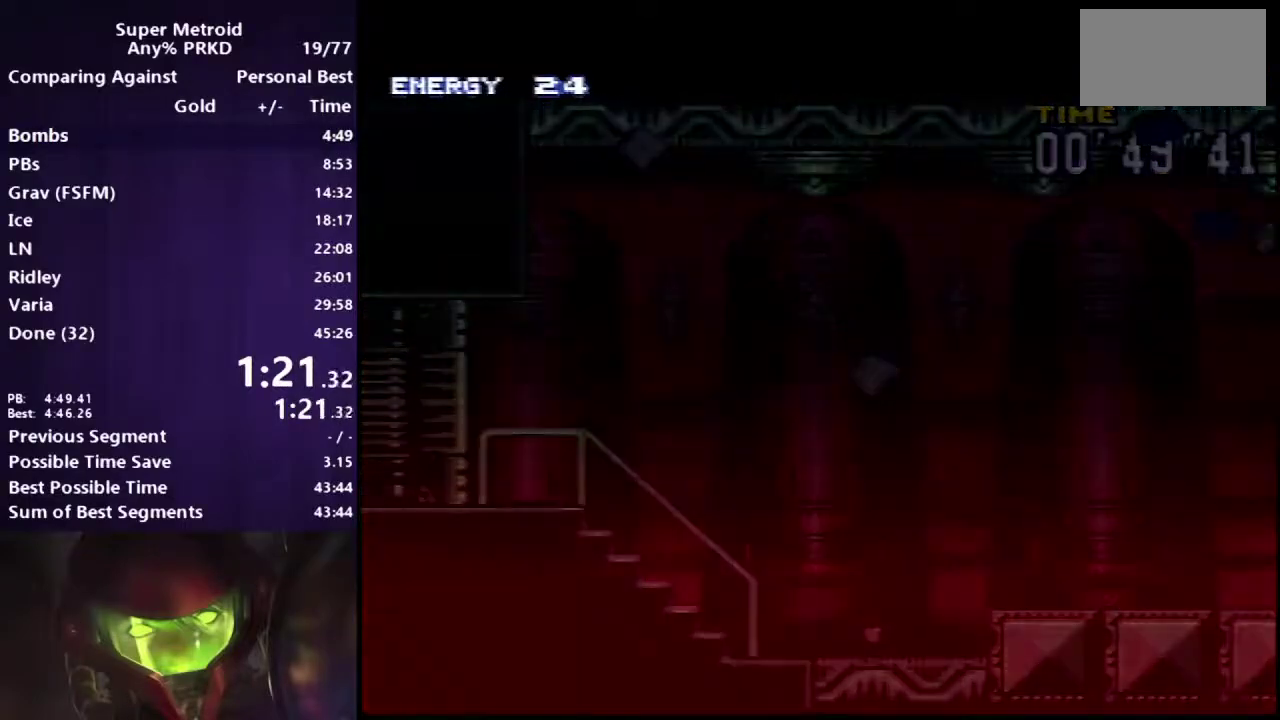
{"buttons": ["A", "B", "DPAD_RIGHT"], "events": []}
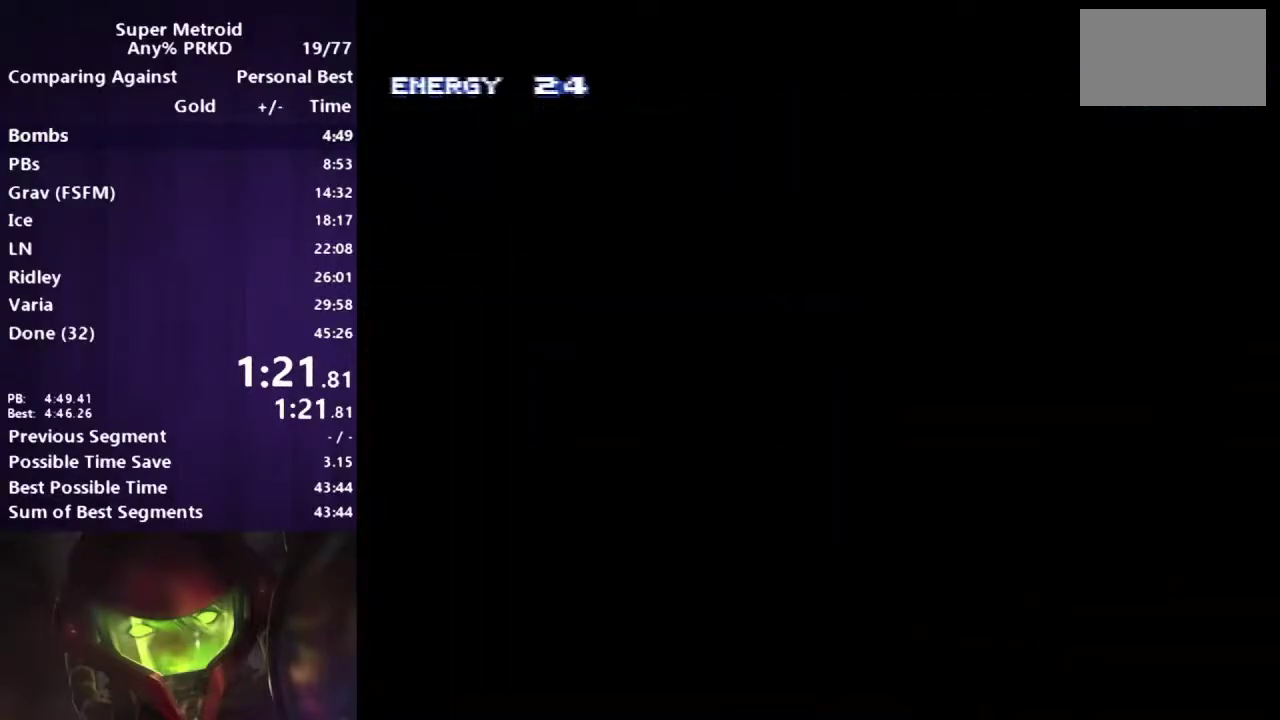
{"buttons": ["A", "B", "DPAD_RIGHT"], "events": []}
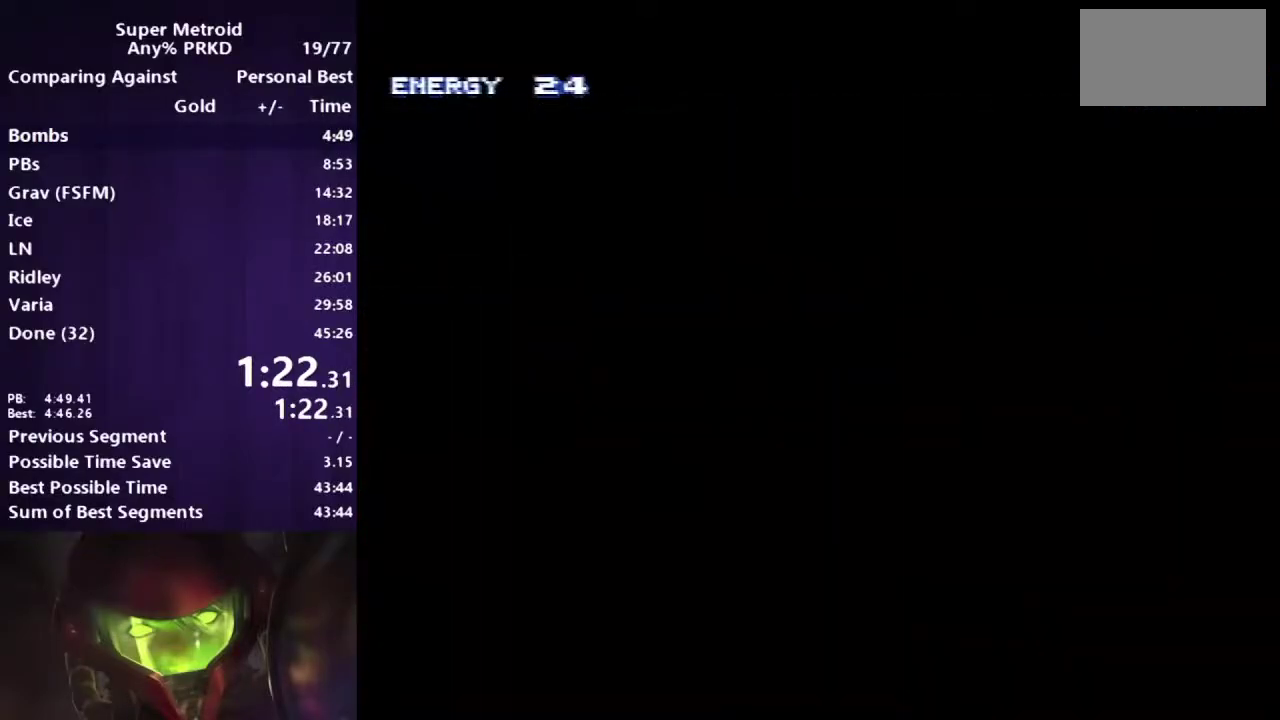
{"buttons": ["A", "B", "DPAD_RIGHT"], "events": []}
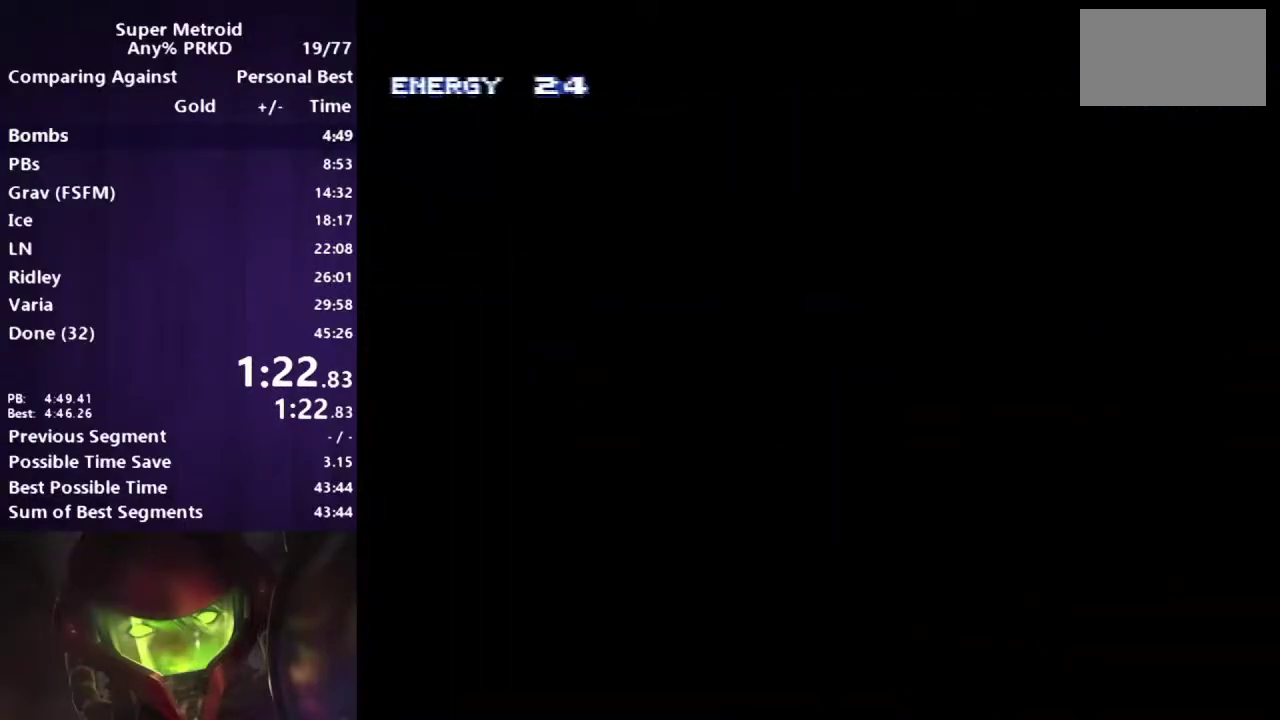
{"buttons": ["A", "B", "DPAD_RIGHT"], "events": []}
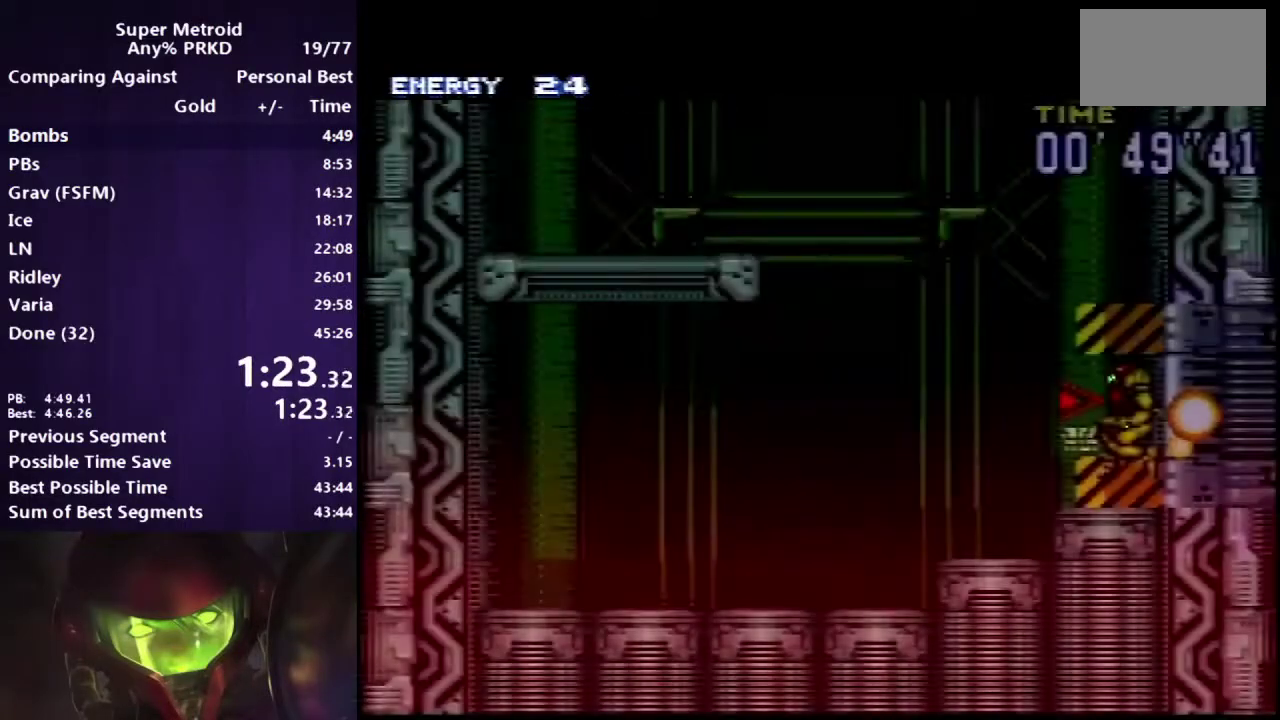
{"buttons": ["B", "DPAD_RIGHT"], "events": [[250, "A", "up"]]}